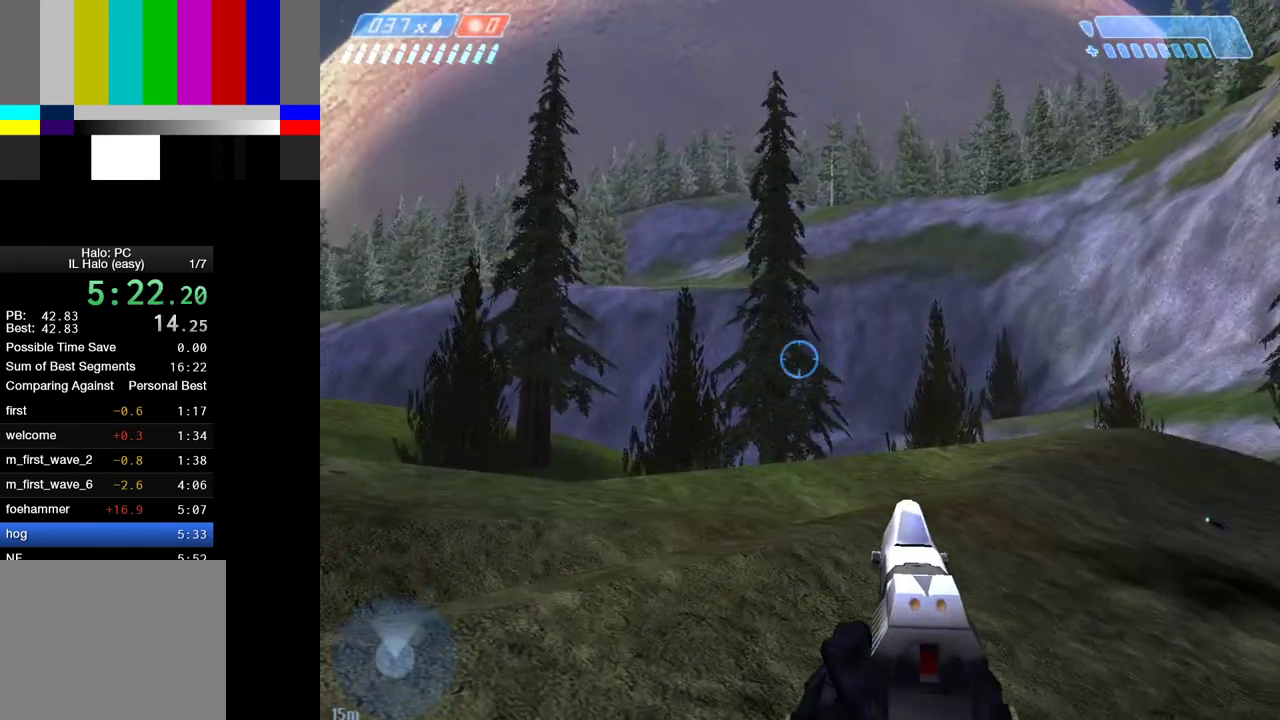
Gameplay with keyboard and mouse; each line is a JSON object with the keys and mouse buttons held at the frame after it. "events" lists presses ("down") and releases ("up") of "1", "2", "4", "a", "ctrl", "d", "e", "escape", "f", "g", "q", "r", "return", "s", "shift", "space", "tab", "w", "mouse_left" and "mouse_right" between this image and that frame as [ms after this image, input, new state], when the widget could be followed in between. "mouse_left", "mouse_right" = the "left", "right" buttons of the "mouse" list. No other keys are recorded. Not read: mouse_move.
{"keys": ["w"], "mouse": [], "events": [[367, "w", "down"]]}
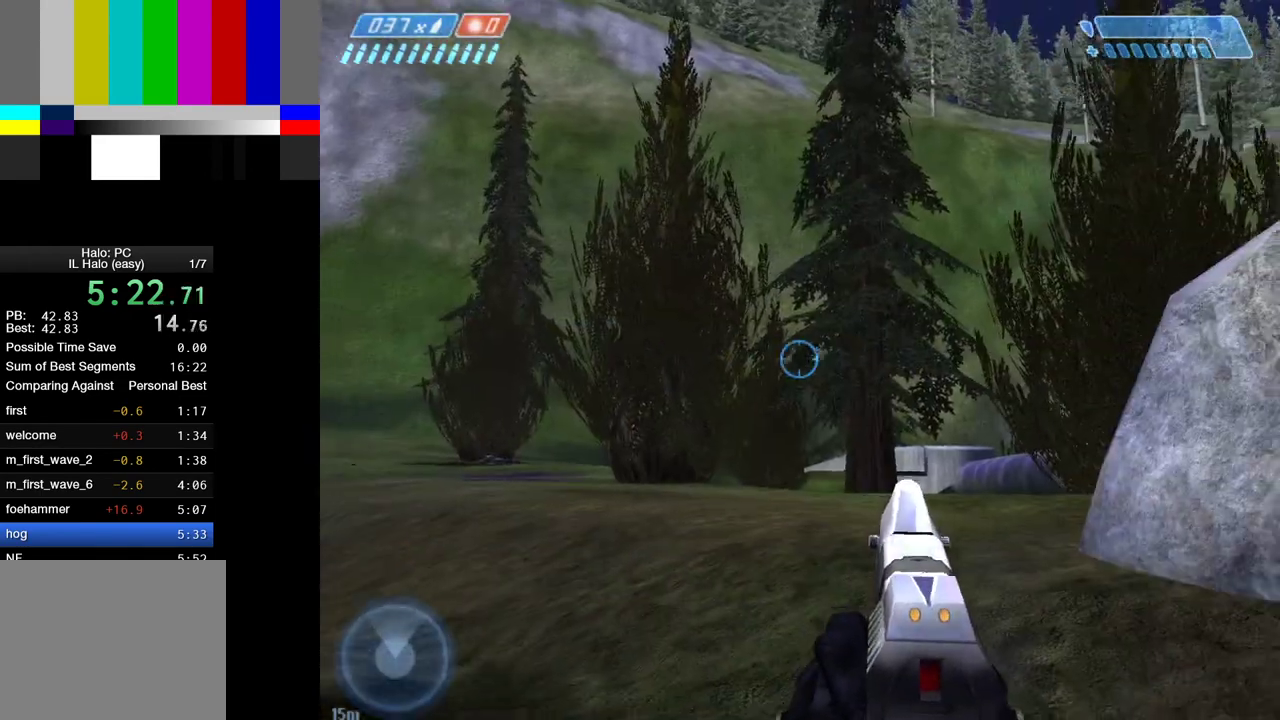
{"keys": ["w"], "mouse": [], "events": []}
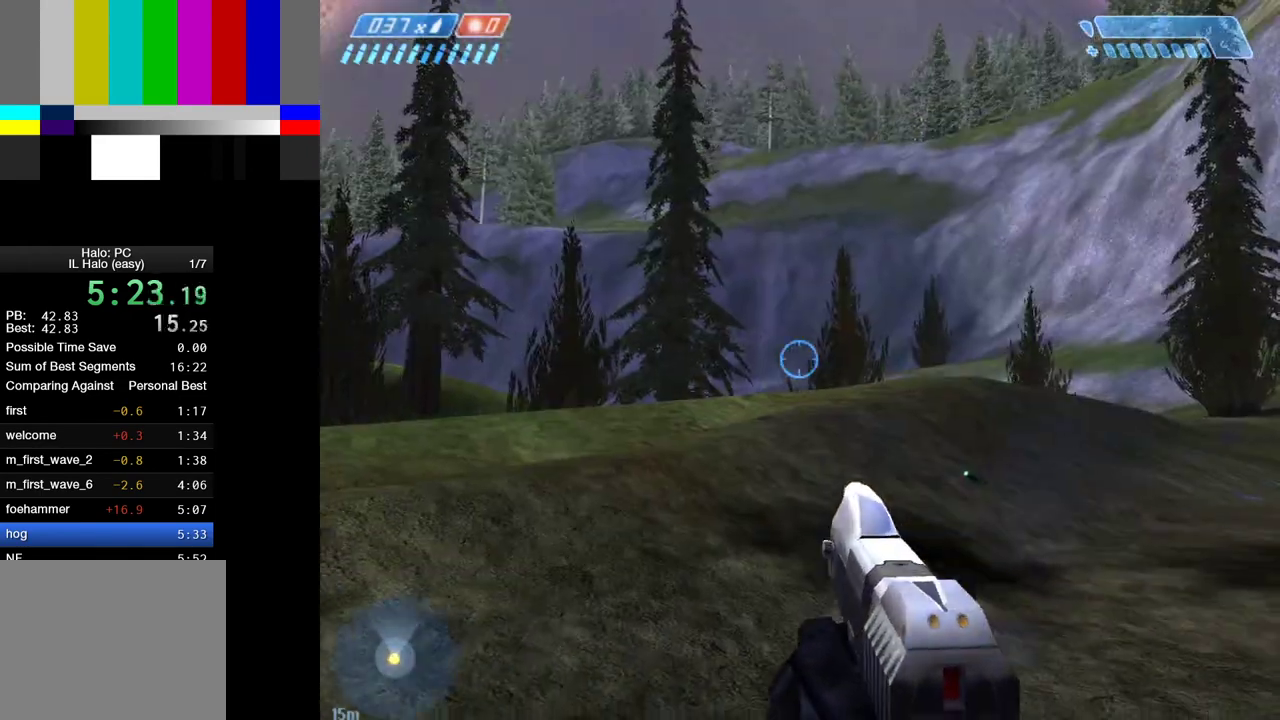
{"keys": ["d", "s"], "mouse": [], "events": [[67, "d", "down"], [150, "w", "up"], [283, "s", "down"]]}
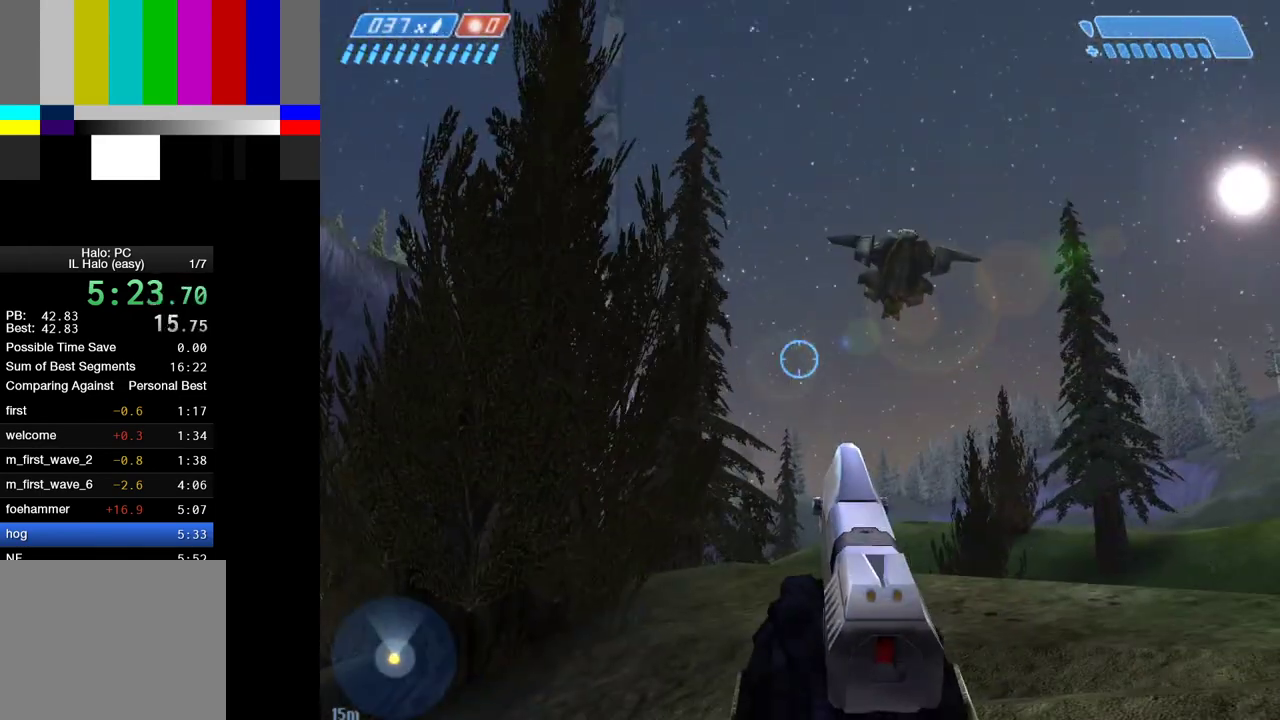
{"keys": [], "mouse": [], "events": [[33, "d", "up"], [500, "s", "up"]]}